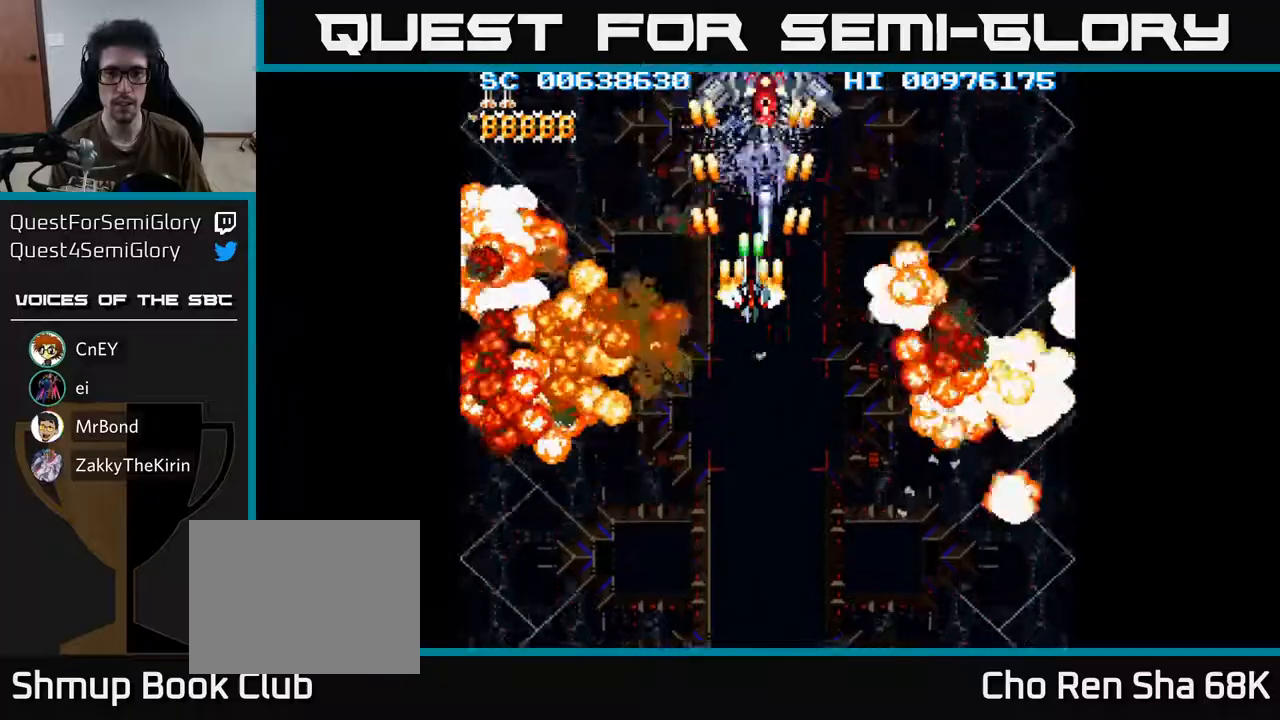
Gameplay with a controller (Xbox layout); each line is a JSON object with the inputs held at the frame after it. "events" lists button and stick changes between this image and that frame as [ms after this image, input, new state], when the widget could be followed in between.
{"buttons": ["A"], "left_stick": "center", "right_stick": "center", "events": []}
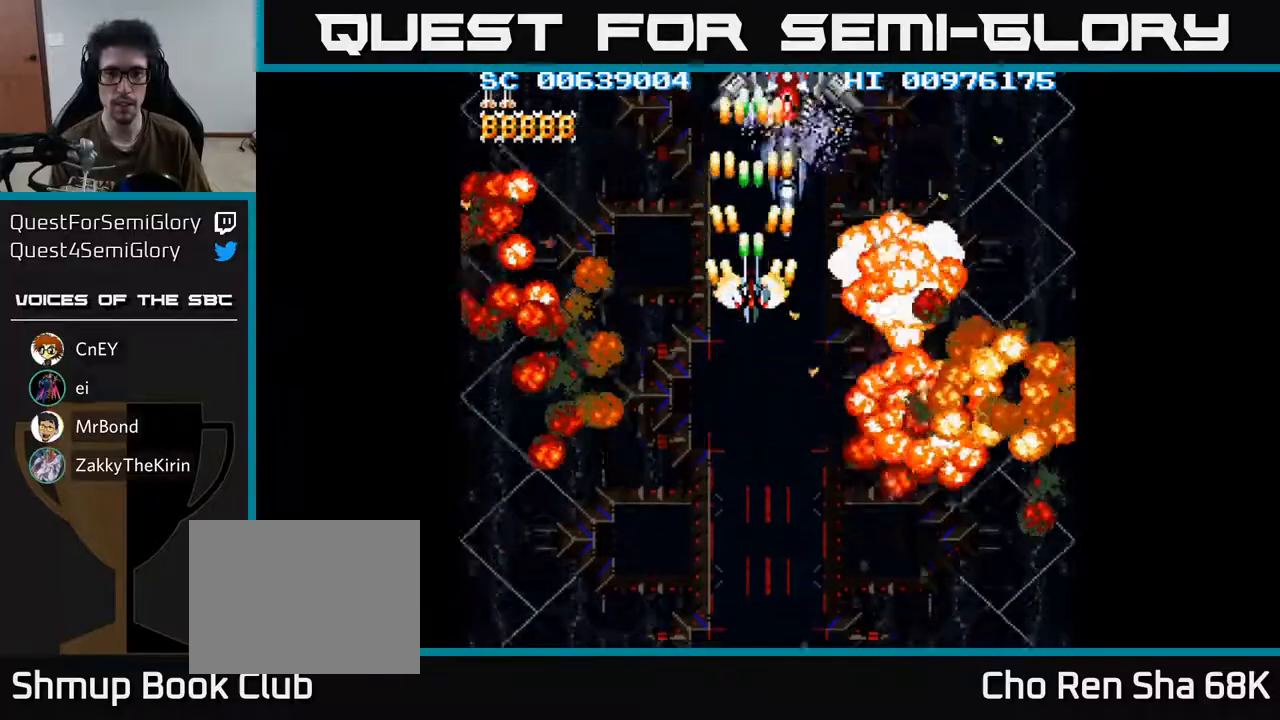
{"buttons": ["A", "DPAD_DOWN"], "left_stick": "center", "right_stick": "center", "events": [[233, "DPAD_RIGHT", "down"], [300, "DPAD_DOWN", "down"], [483, "DPAD_RIGHT", "up"]]}
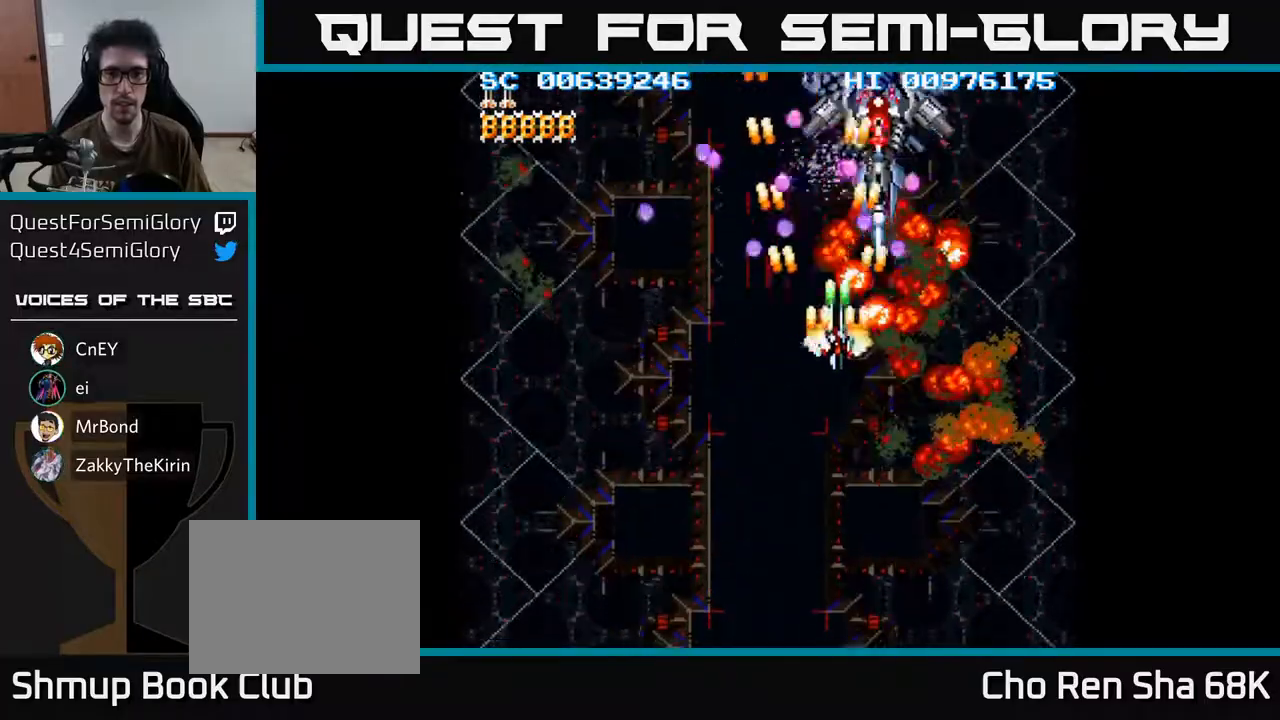
{"buttons": ["A"], "left_stick": "center", "right_stick": "center", "events": [[433, "DPAD_DOWN", "up"]]}
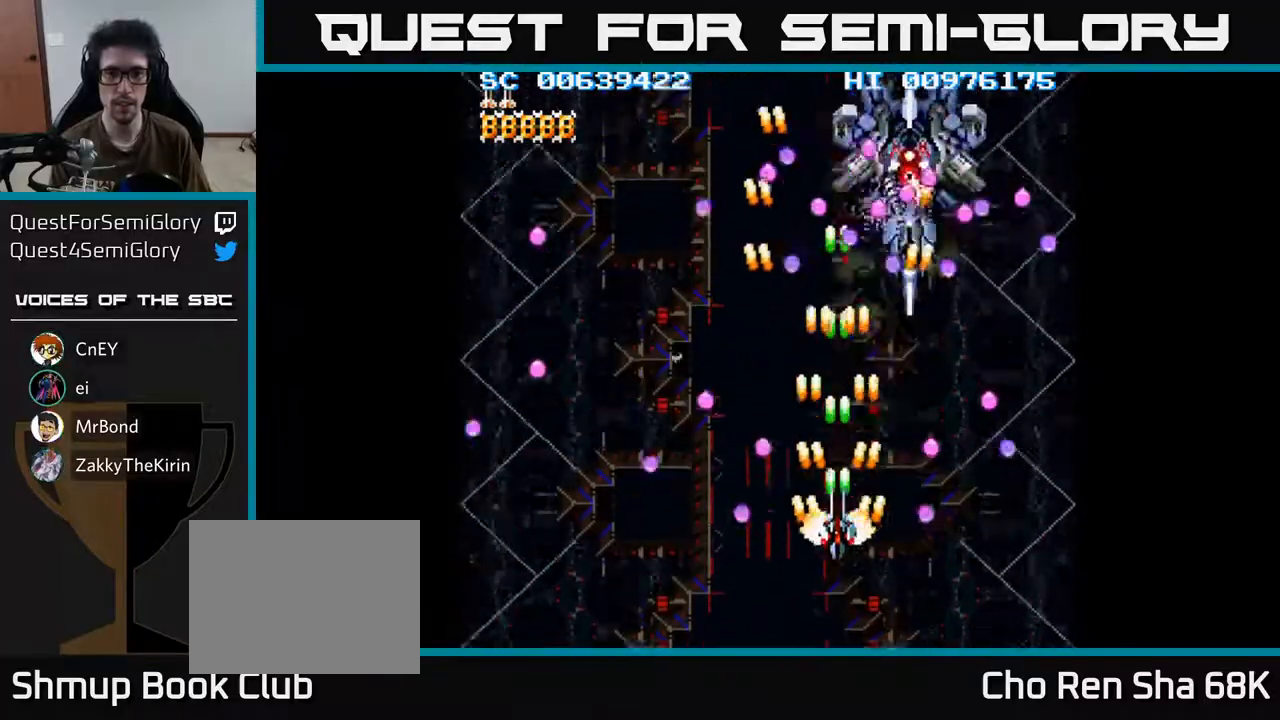
{"buttons": ["A"], "left_stick": "center", "right_stick": "center", "events": []}
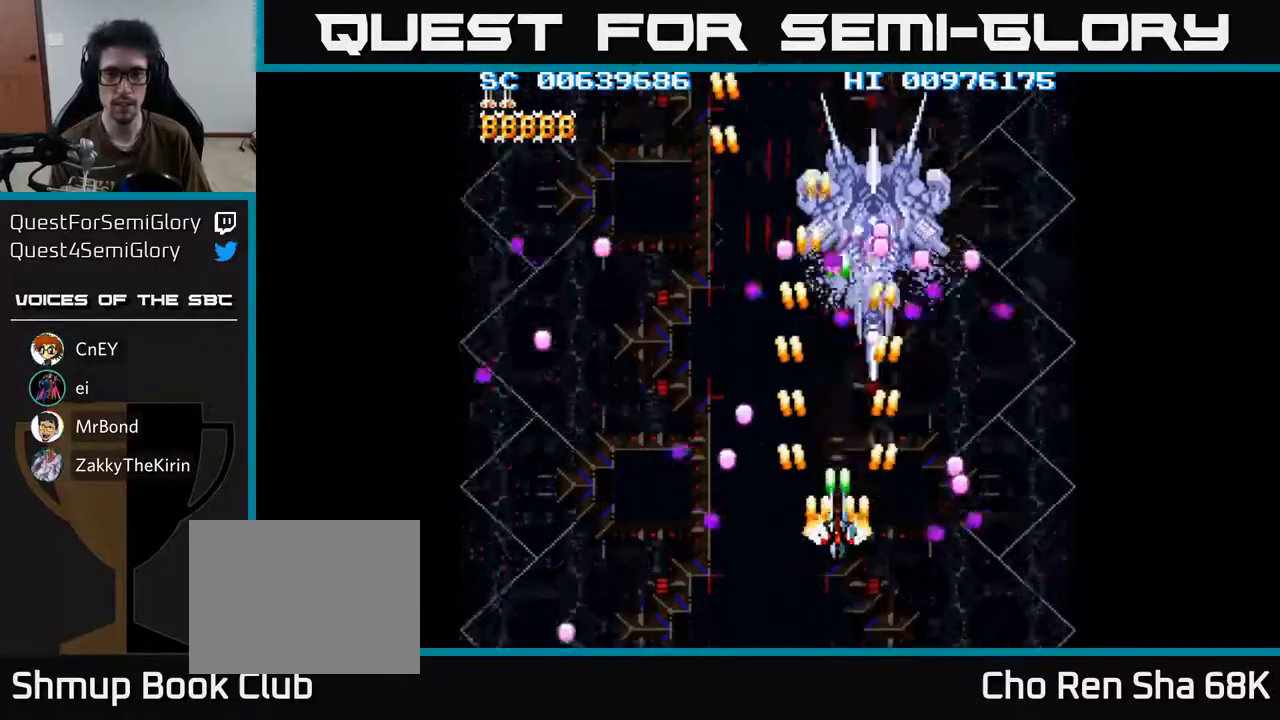
{"buttons": ["A"], "left_stick": "center", "right_stick": "center", "events": [[150, "DPAD_DOWN", "down"], [183, "DPAD_LEFT", "down"], [300, "DPAD_DOWN", "up"], [467, "DPAD_LEFT", "up"]]}
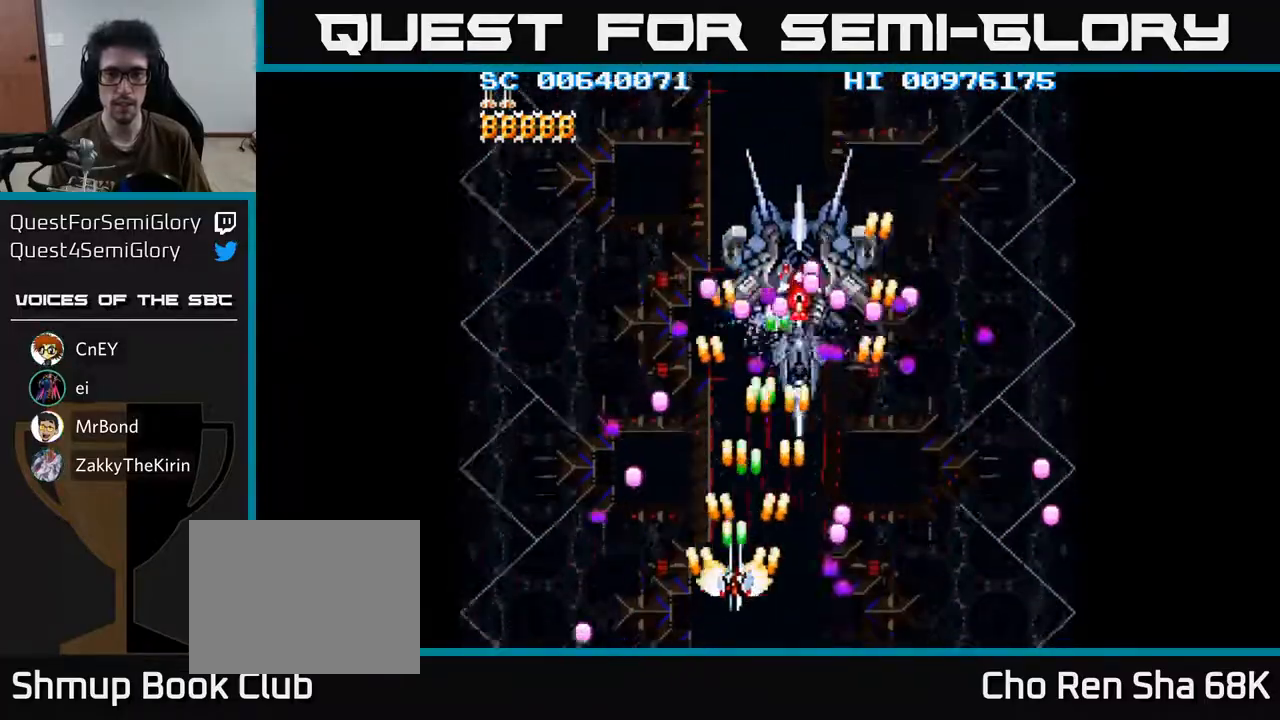
{"buttons": ["A", "DPAD_LEFT"], "left_stick": "center", "right_stick": "center", "events": [[117, "DPAD_LEFT", "down"], [217, "DPAD_DOWN", "down"], [317, "DPAD_LEFT", "up"], [367, "DPAD_DOWN", "up"], [483, "DPAD_LEFT", "down"]]}
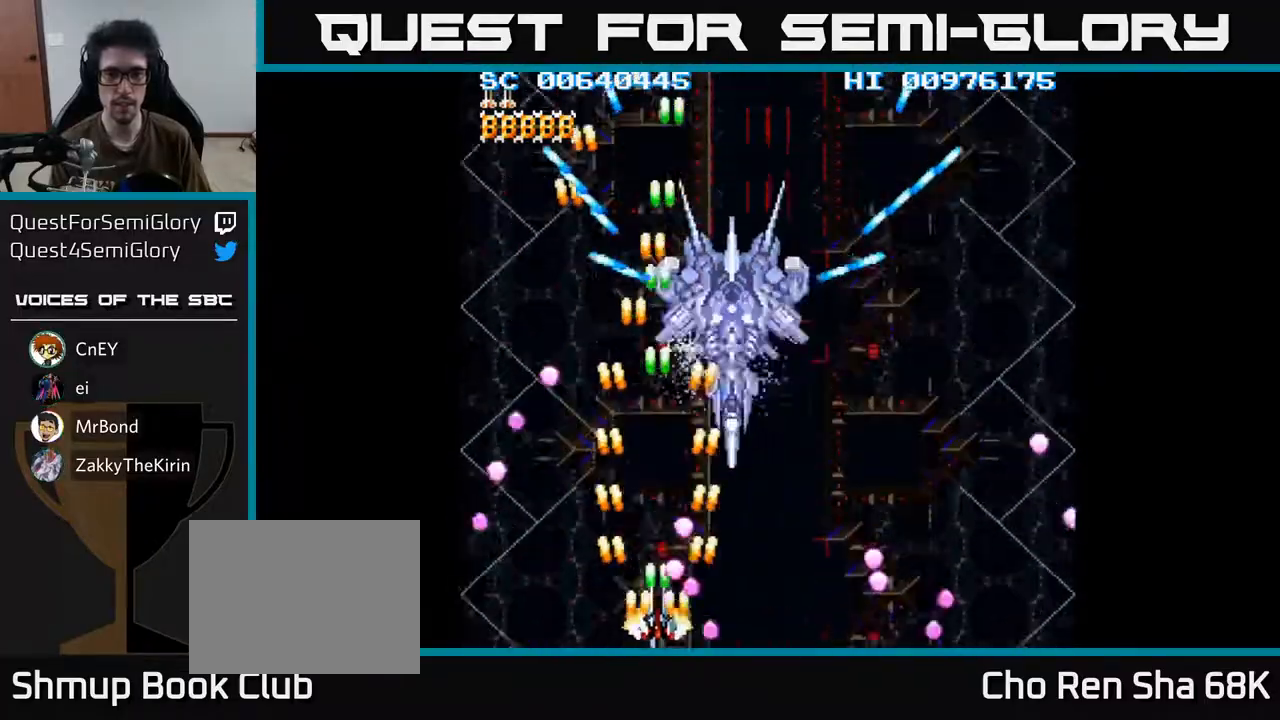
{"buttons": ["A", "DPAD_RIGHT"], "left_stick": "center", "right_stick": "center", "events": [[217, "DPAD_LEFT", "up"], [350, "DPAD_RIGHT", "down"]]}
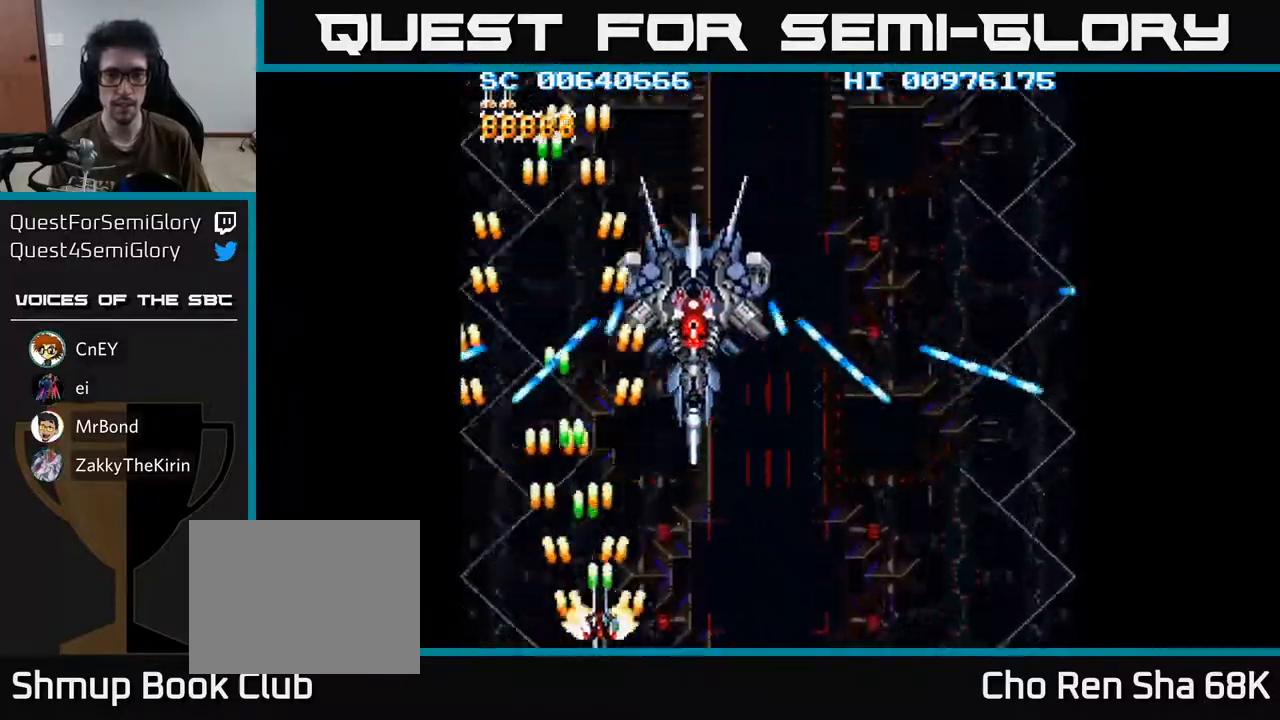
{"buttons": ["A", "DPAD_LEFT"], "left_stick": "center", "right_stick": "center", "events": [[50, "DPAD_RIGHT", "up"], [167, "DPAD_RIGHT", "down"], [283, "DPAD_RIGHT", "up"], [500, "DPAD_LEFT", "down"]]}
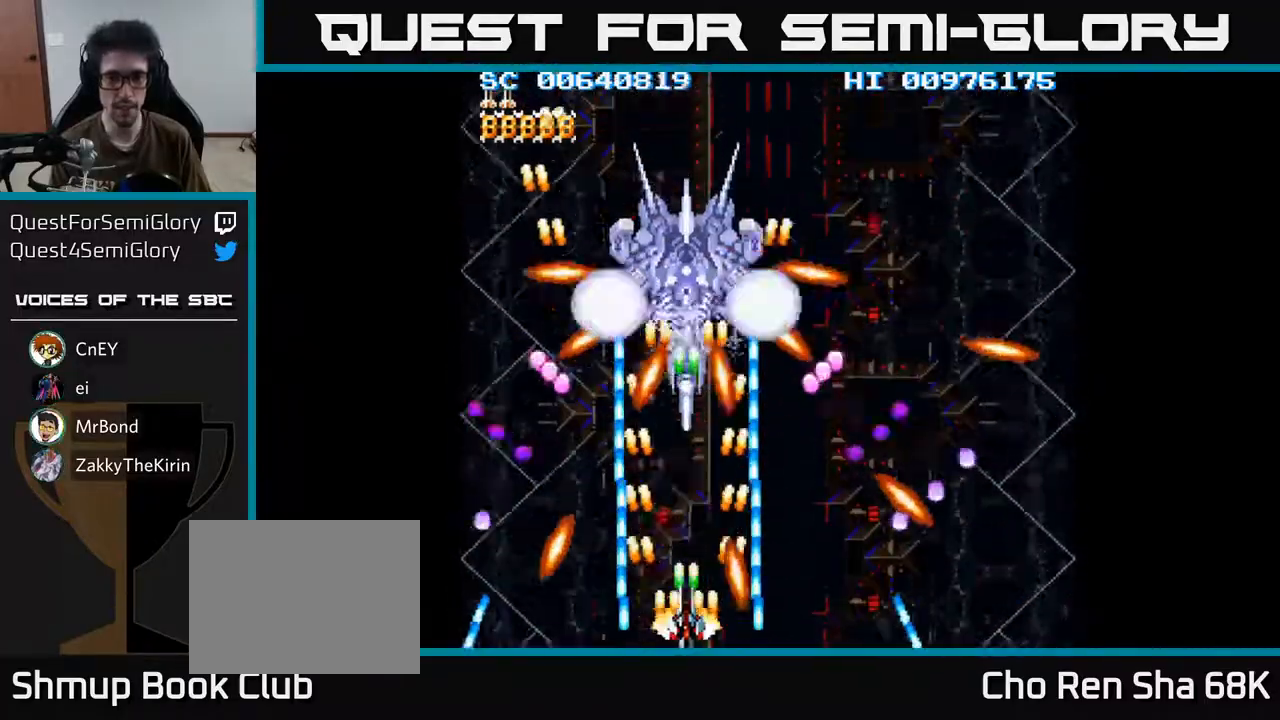
{"buttons": ["A"], "left_stick": "center", "right_stick": "center", "events": [[83, "DPAD_LEFT", "up"], [317, "DPAD_RIGHT", "down"], [400, "DPAD_RIGHT", "up"]]}
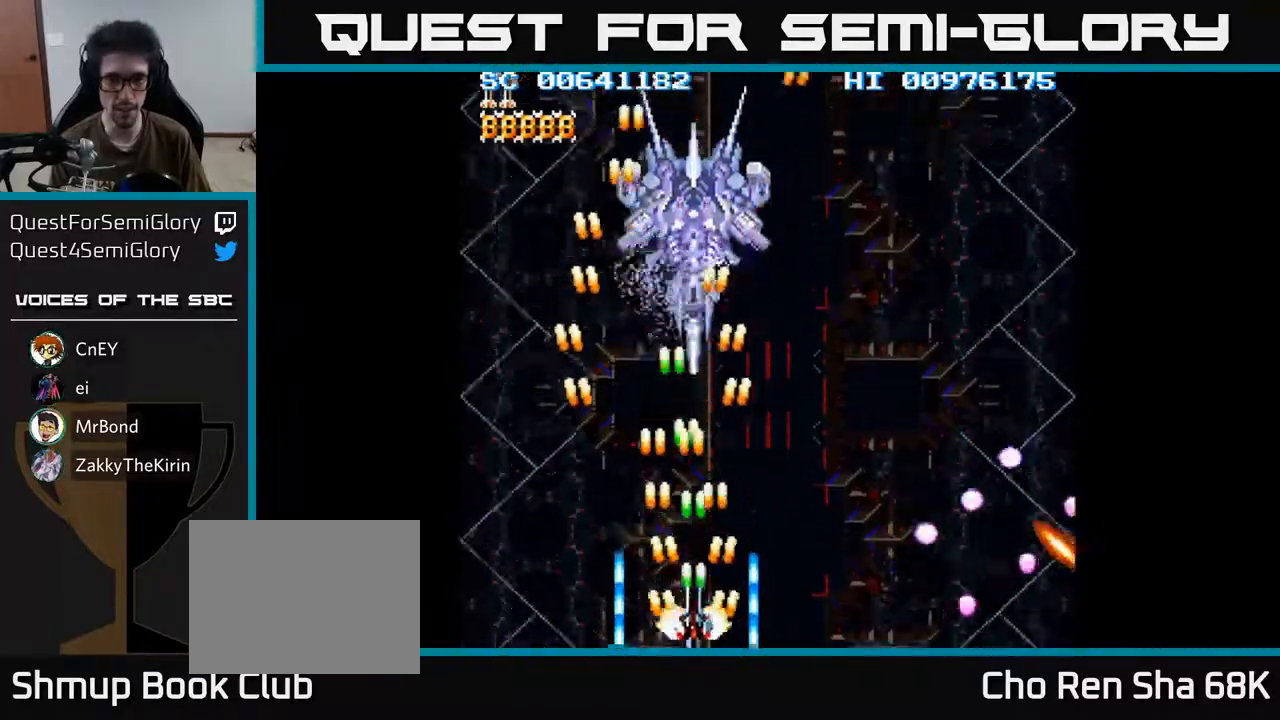
{"buttons": ["A"], "left_stick": "center", "right_stick": "center", "events": [[200, "DPAD_UP", "down"], [450, "DPAD_UP", "up"]]}
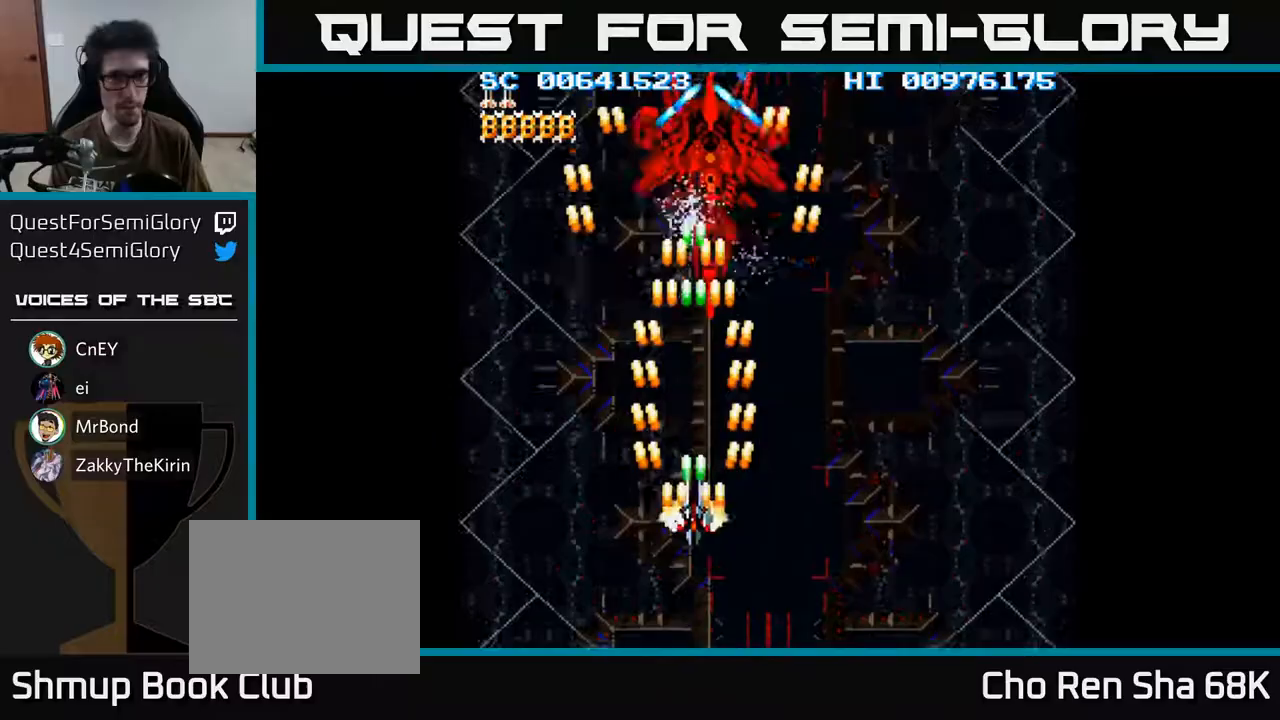
{"buttons": ["A"], "left_stick": "center", "right_stick": "center", "events": []}
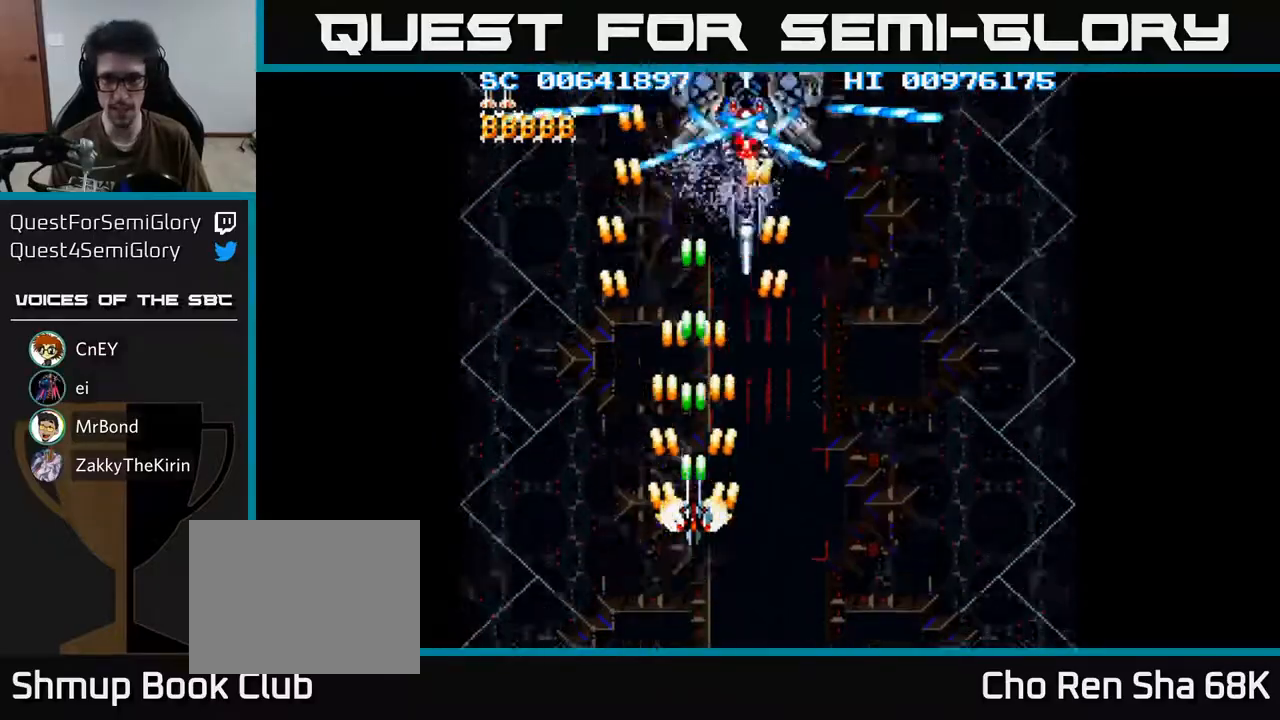
{"buttons": ["A"], "left_stick": "center", "right_stick": "center", "events": [[33, "DPAD_DOWN", "down"], [133, "DPAD_RIGHT", "down"], [483, "DPAD_DOWN", "up"], [483, "DPAD_RIGHT", "up"]]}
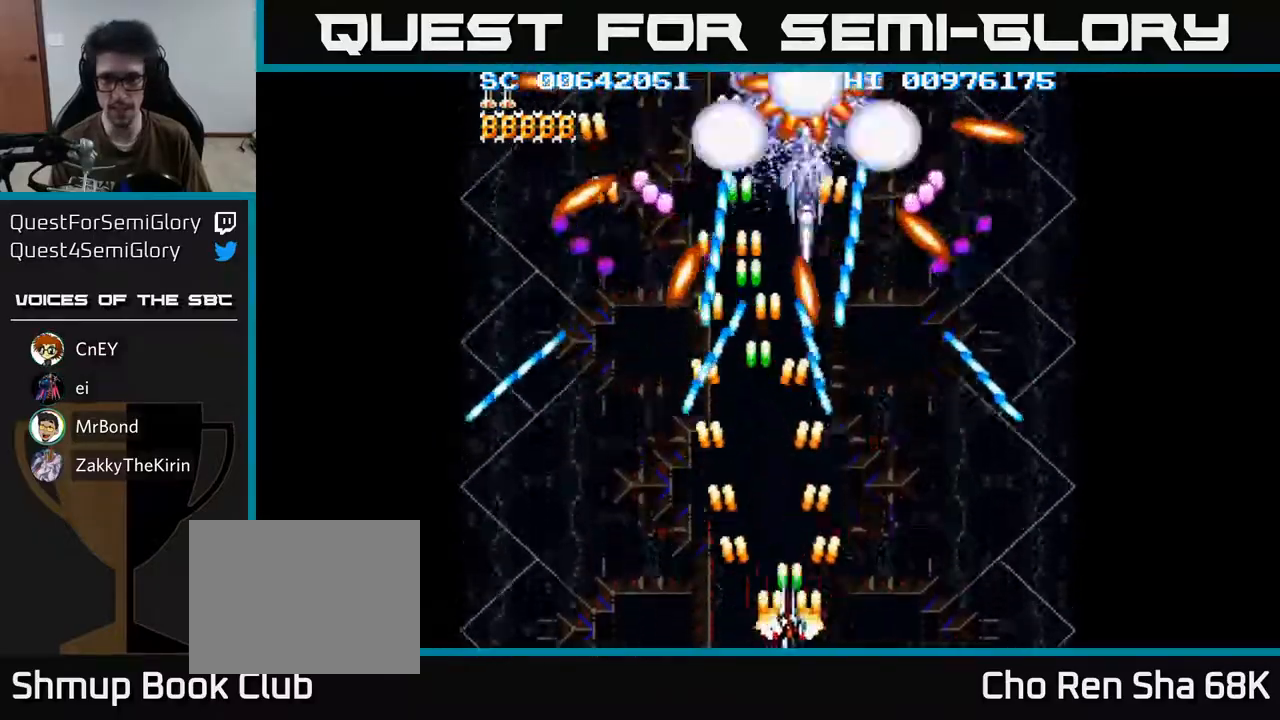
{"buttons": ["A", "DPAD_UP"], "left_stick": "center", "right_stick": "center", "events": [[467, "DPAD_UP", "down"]]}
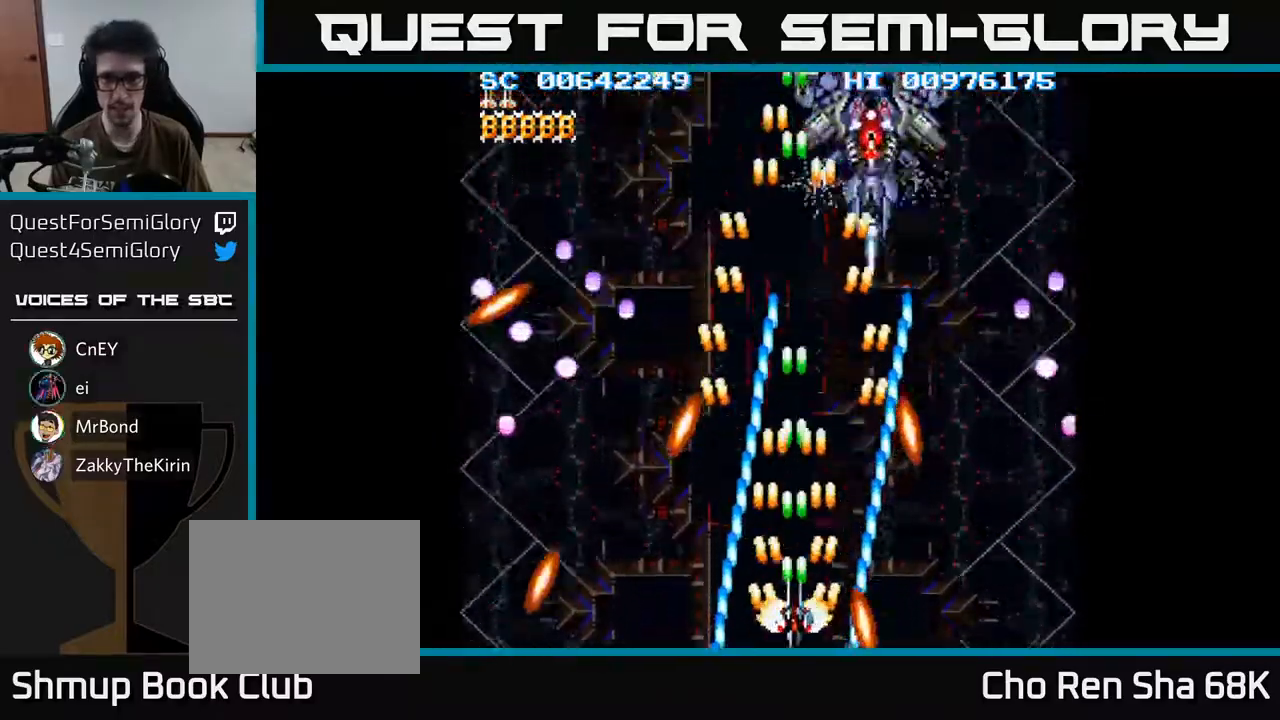
{"buttons": ["A", "DPAD_DOWN"], "left_stick": "center", "right_stick": "center", "events": [[83, "DPAD_RIGHT", "down"], [233, "DPAD_RIGHT", "up"], [317, "DPAD_RIGHT", "down"], [400, "DPAD_UP", "up"], [483, "DPAD_RIGHT", "up"], [500, "DPAD_DOWN", "down"]]}
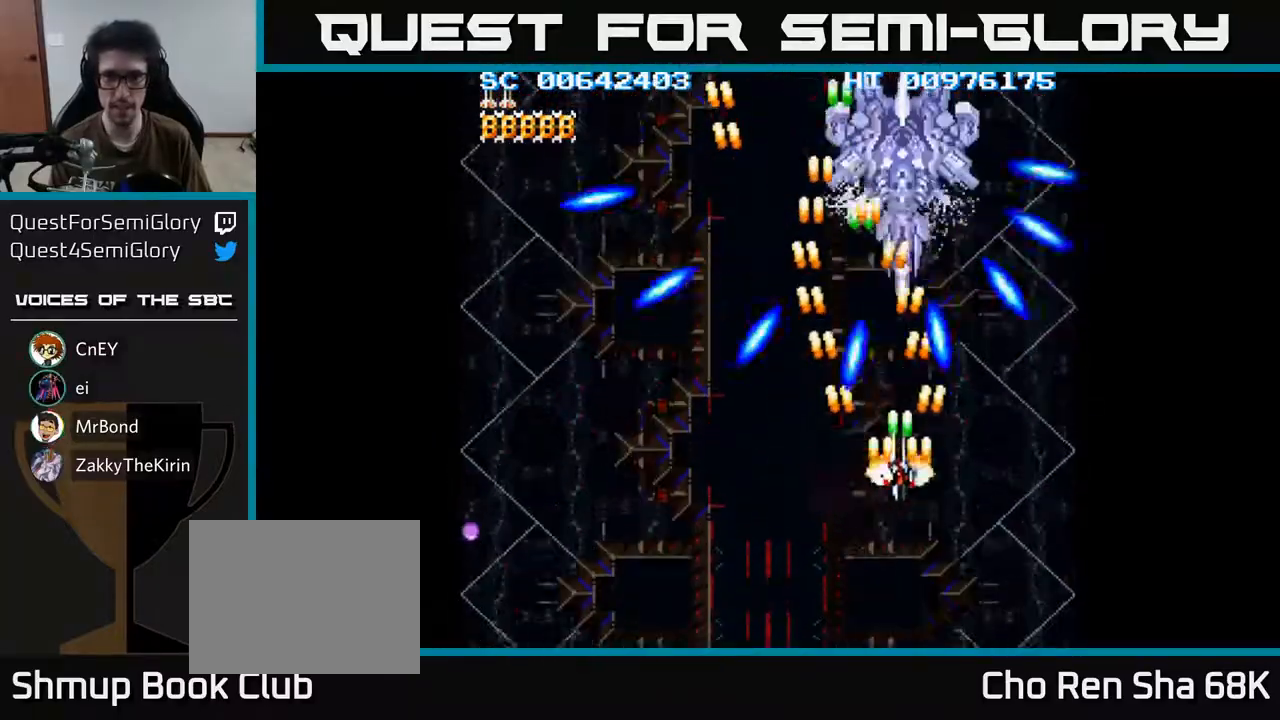
{"buttons": ["A", "DPAD_LEFT"], "left_stick": "center", "right_stick": "center", "events": [[267, "DPAD_DOWN", "up"], [433, "DPAD_UP", "down"], [467, "DPAD_LEFT", "down"], [483, "DPAD_UP", "up"]]}
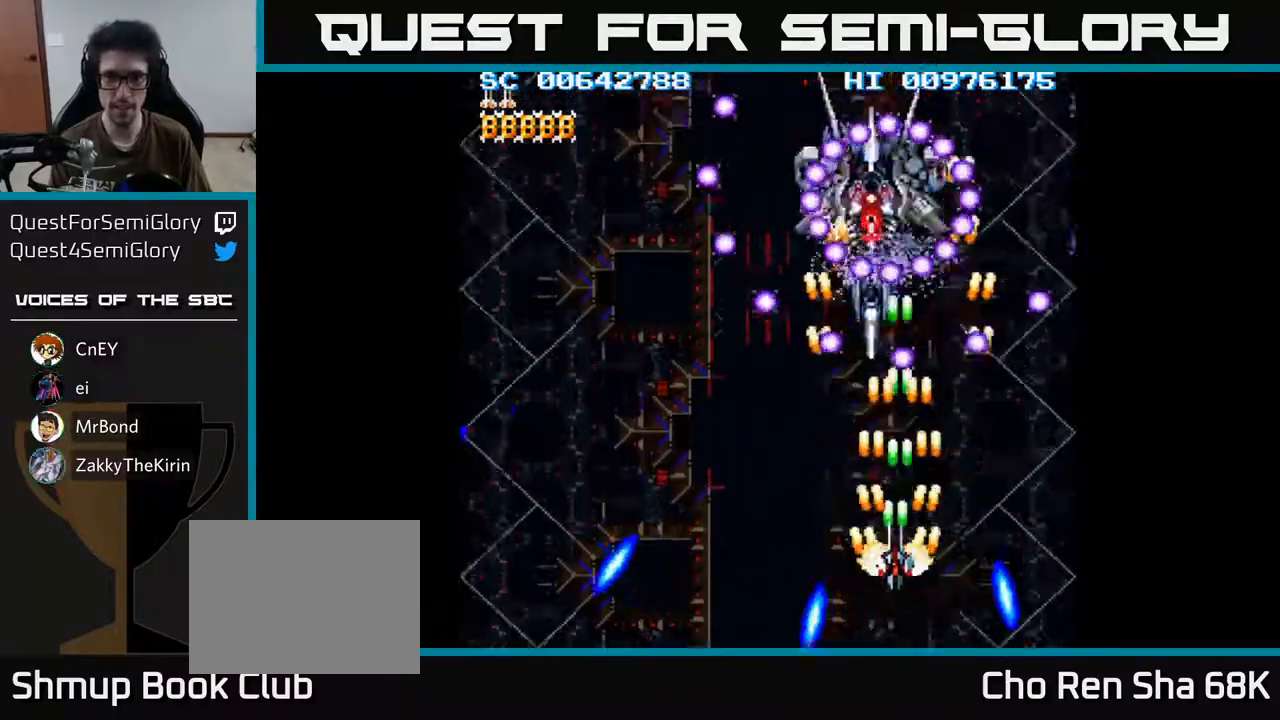
{"buttons": ["A"], "left_stick": "center", "right_stick": "center", "events": [[67, "DPAD_DOWN", "down"], [117, "DPAD_LEFT", "up"], [200, "DPAD_DOWN", "up"]]}
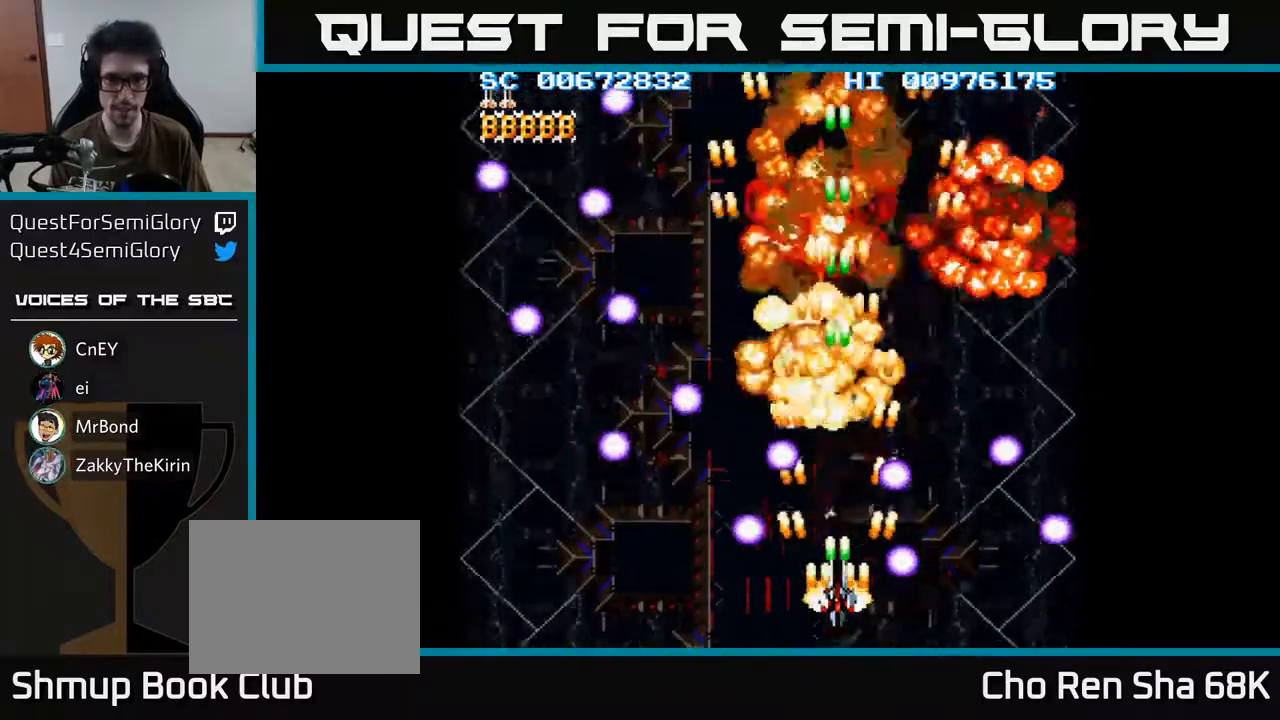
{"buttons": ["A"], "left_stick": "center", "right_stick": "center", "events": [[167, "DPAD_UP", "down"], [250, "DPAD_LEFT", "down"], [333, "DPAD_LEFT", "up"], [367, "DPAD_UP", "up"]]}
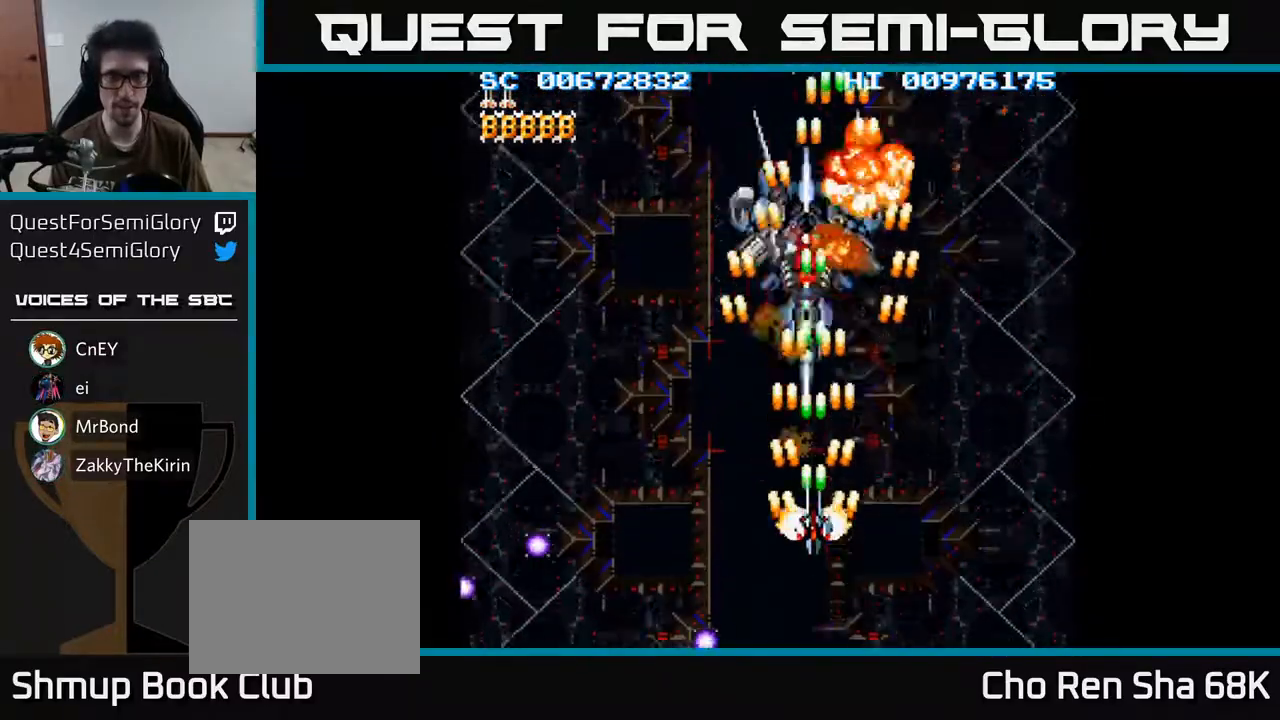
{"buttons": ["A"], "left_stick": "center", "right_stick": "center", "events": []}
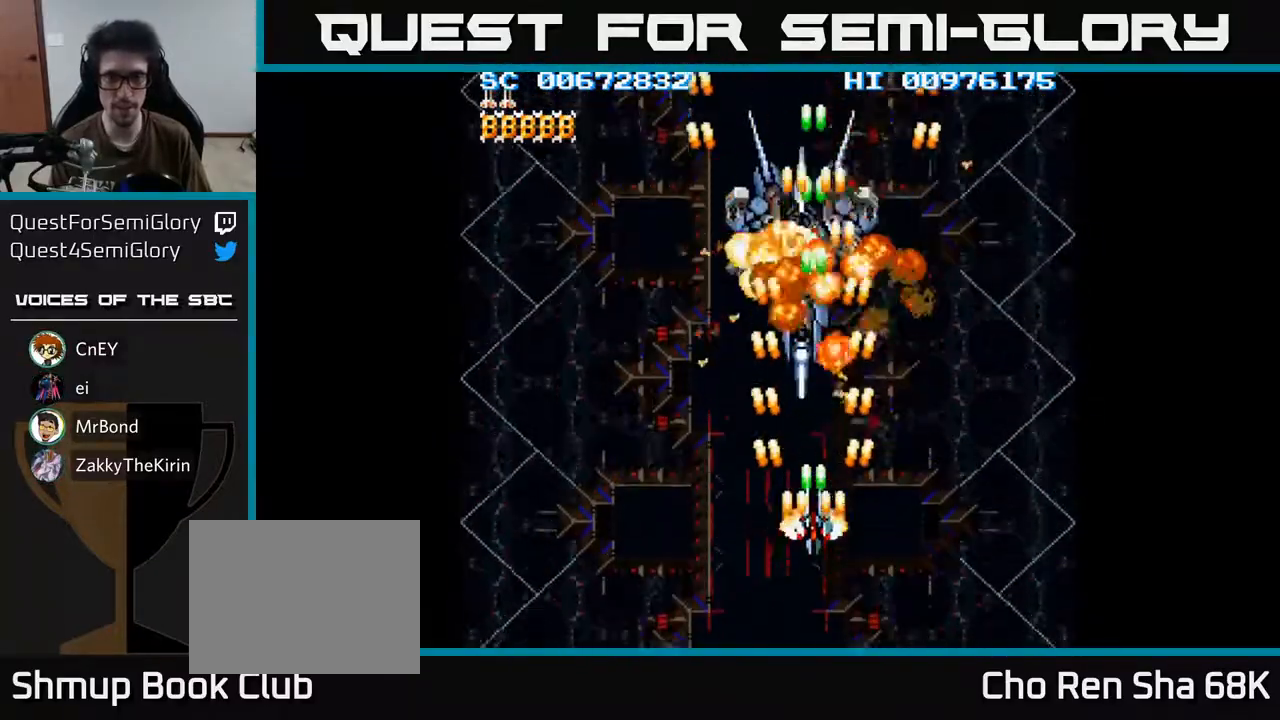
{"buttons": ["A"], "left_stick": "center", "right_stick": "center", "events": [[117, "DPAD_UP", "down"], [350, "DPAD_UP", "up"]]}
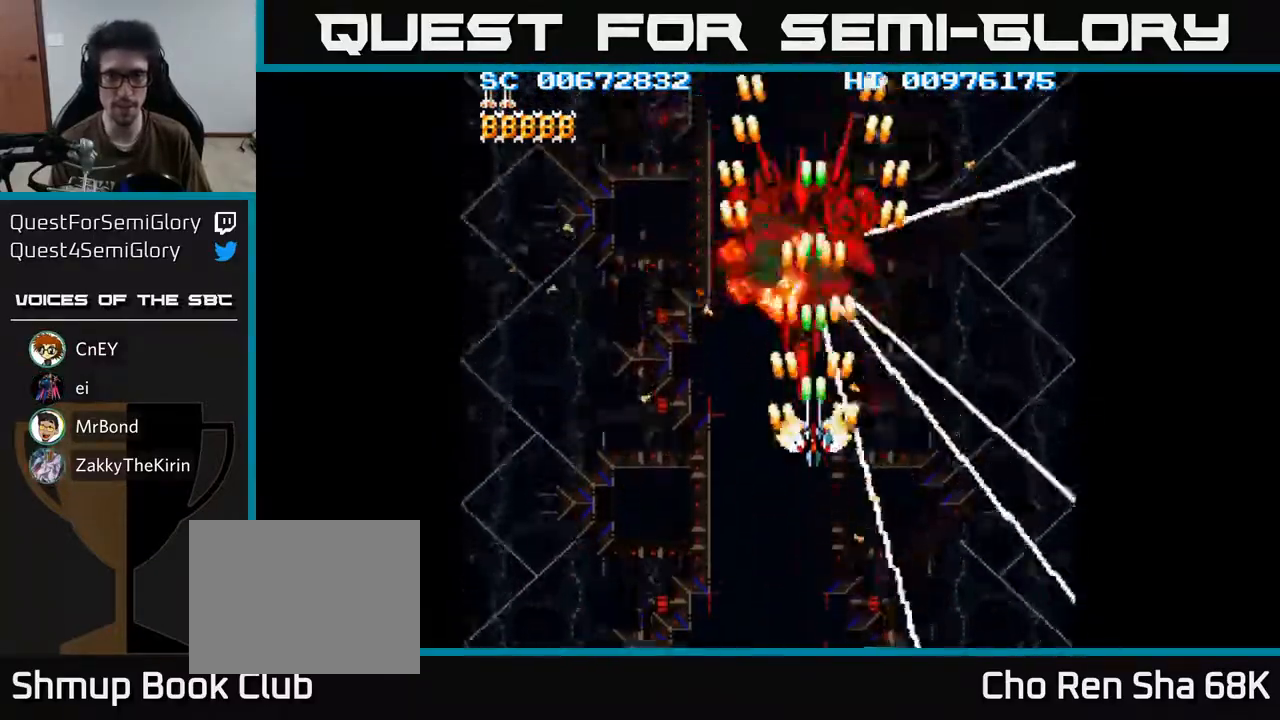
{"buttons": ["A"], "left_stick": "center", "right_stick": "center", "events": []}
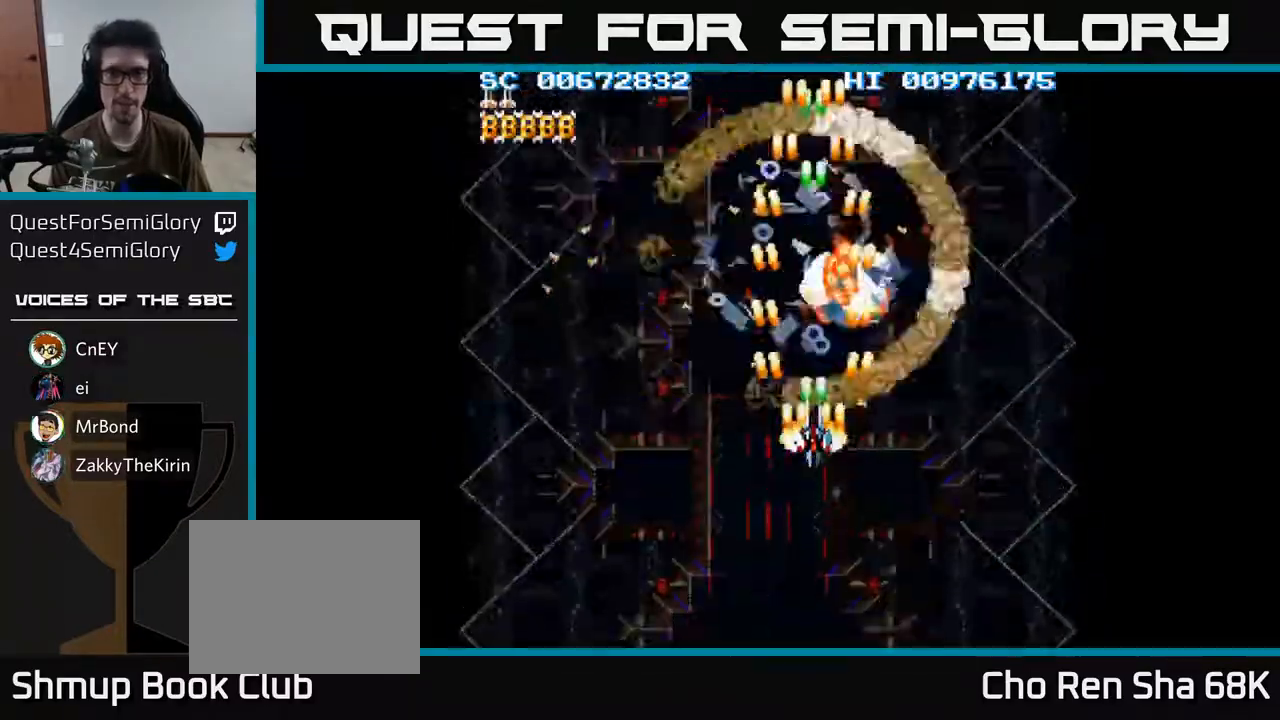
{"buttons": ["A", "DPAD_UP"], "left_stick": "center", "right_stick": "center", "events": [[117, "DPAD_DOWN", "down"], [300, "DPAD_LEFT", "down"], [333, "DPAD_DOWN", "up"], [417, "DPAD_UP", "down"], [467, "DPAD_LEFT", "up"]]}
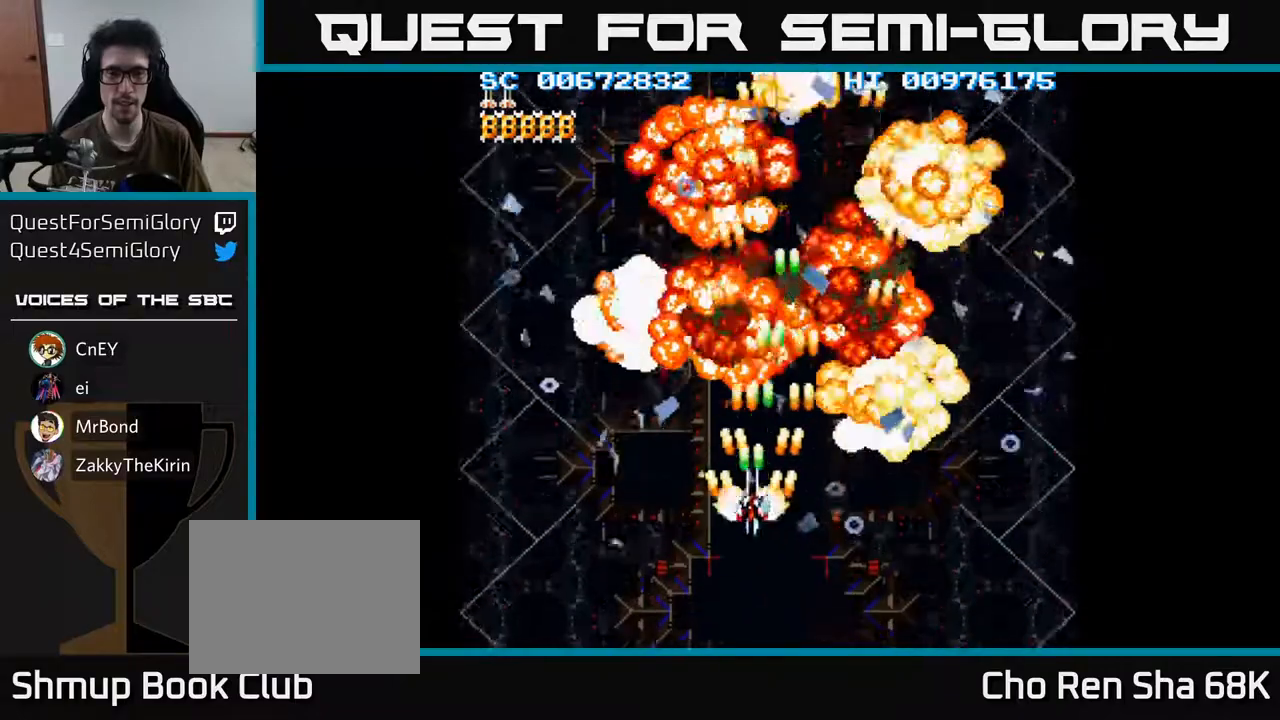
{"buttons": ["A", "DPAD_DOWN"], "left_stick": "center", "right_stick": "center", "events": [[17, "DPAD_UP", "up"], [50, "DPAD_RIGHT", "down"], [83, "DPAD_DOWN", "down"], [83, "DPAD_RIGHT", "up"]]}
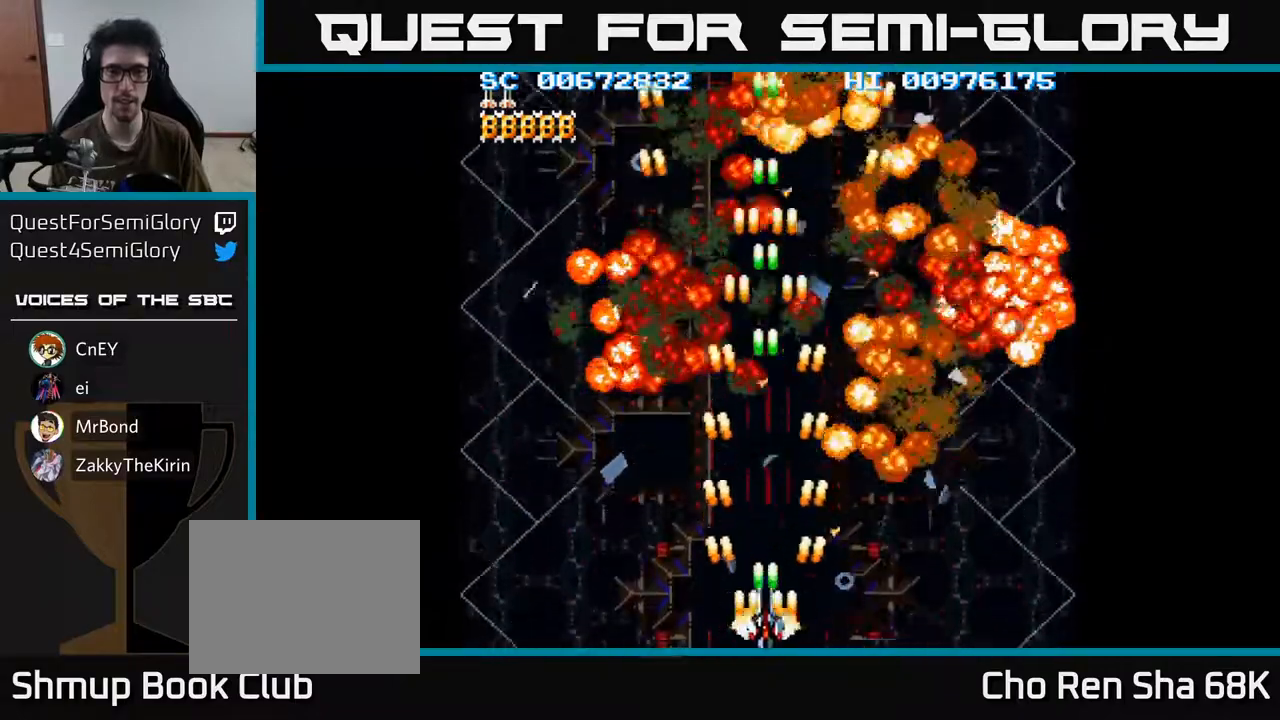
{"buttons": ["A"], "left_stick": "center", "right_stick": "center", "events": [[100, "DPAD_DOWN", "up"]]}
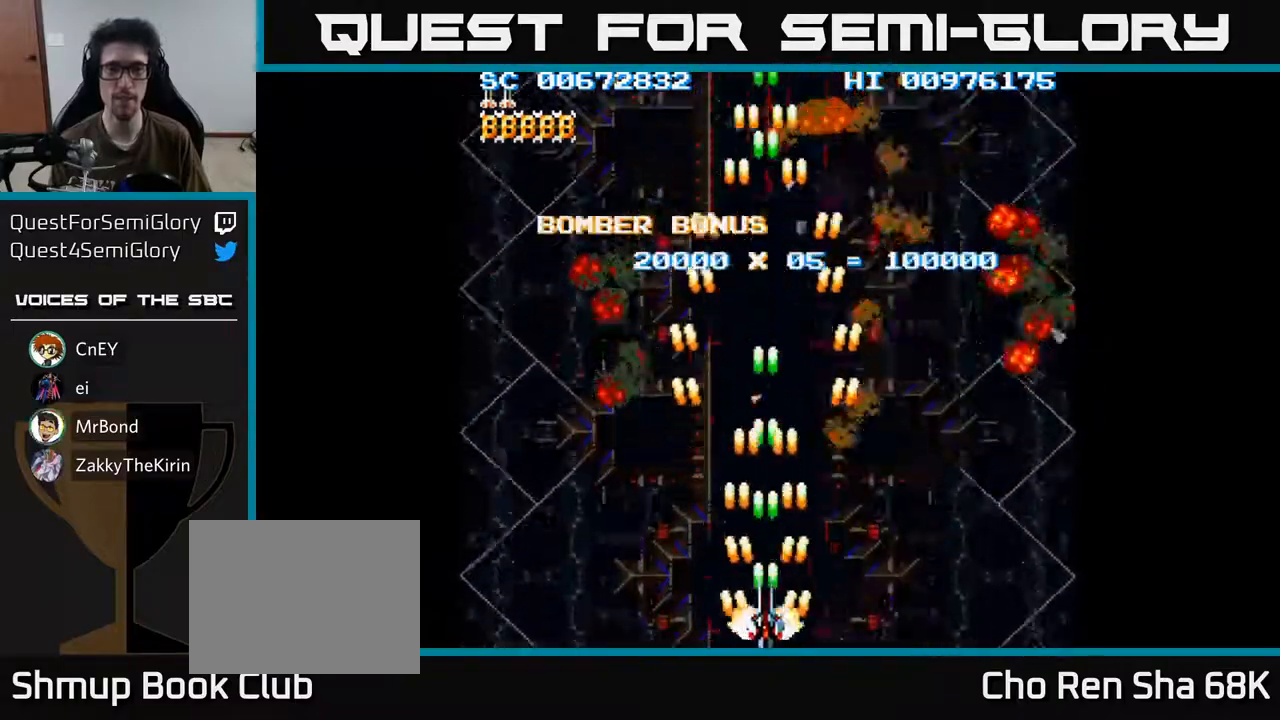
{"buttons": ["A"], "left_stick": "center", "right_stick": "center", "events": [[150, "DPAD_RIGHT", "down"], [200, "DPAD_RIGHT", "up"]]}
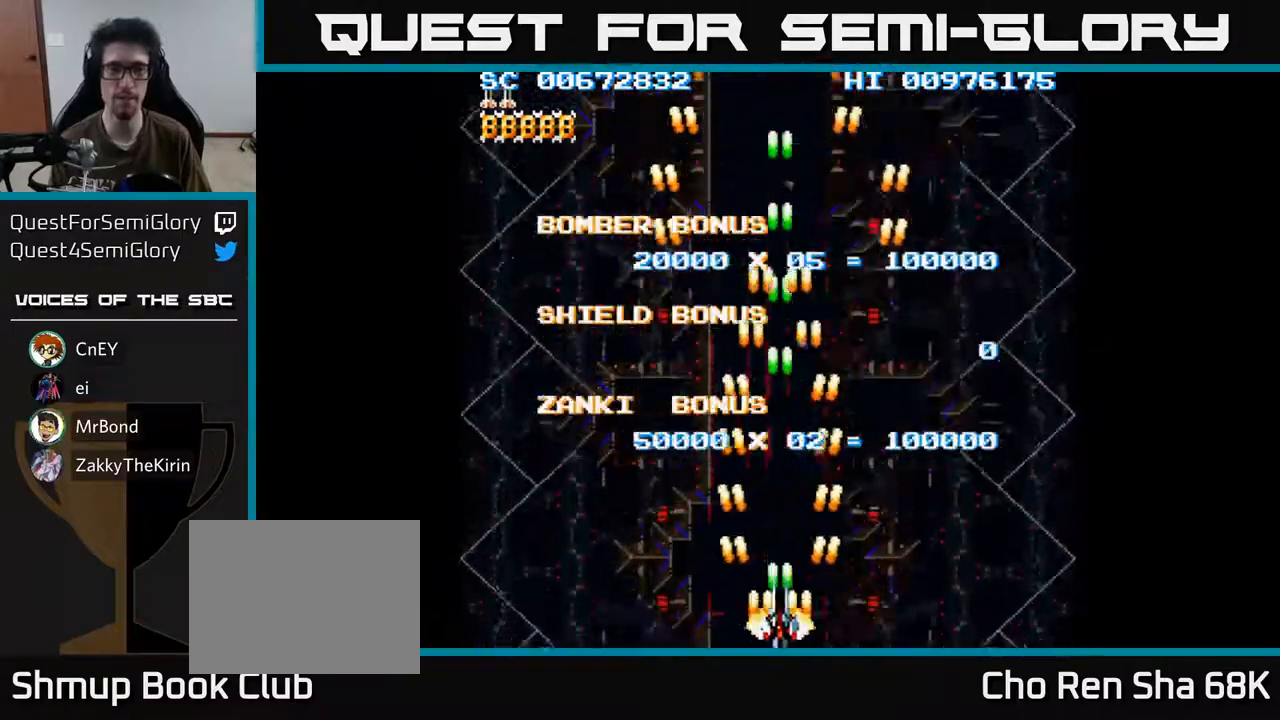
{"buttons": ["A"], "left_stick": "center", "right_stick": "center", "events": [[33, "DPAD_LEFT", "down"], [83, "DPAD_LEFT", "up"], [483, "DPAD_RIGHT", "down"], [500, "DPAD_RIGHT", "up"]]}
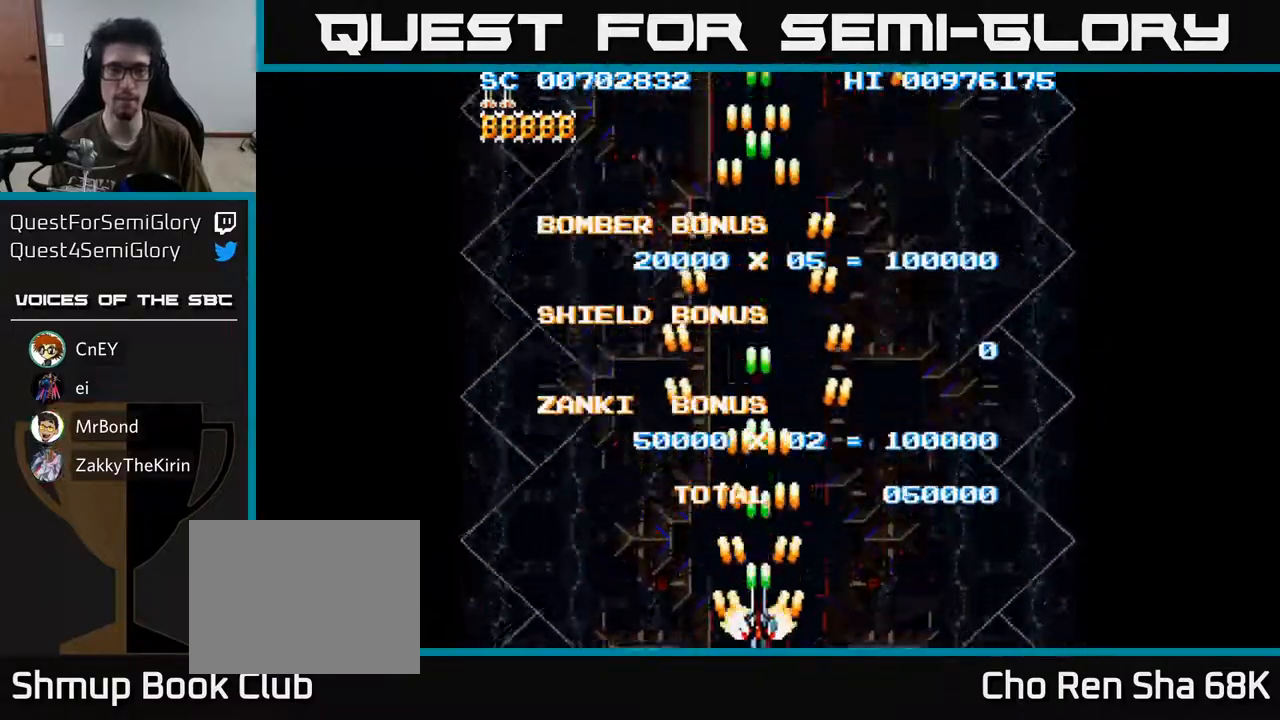
{"buttons": ["A"], "left_stick": "center", "right_stick": "center", "events": []}
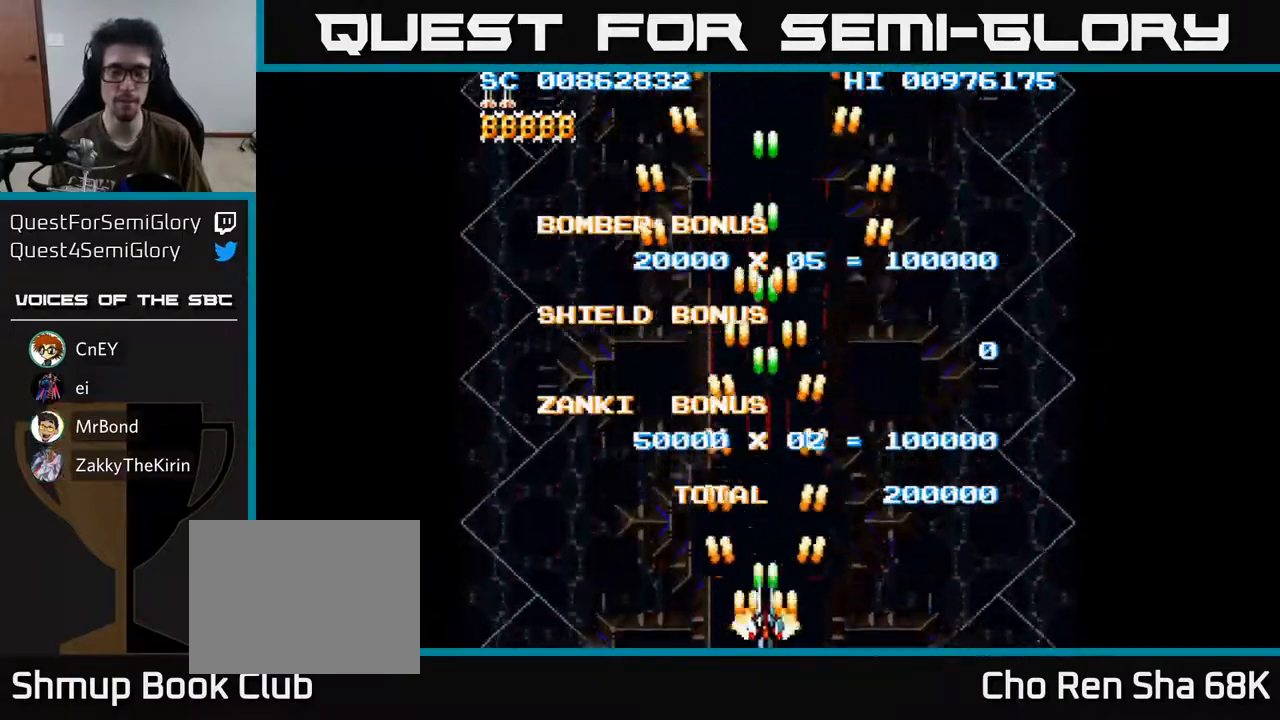
{"buttons": ["A"], "left_stick": "center", "right_stick": "center", "events": []}
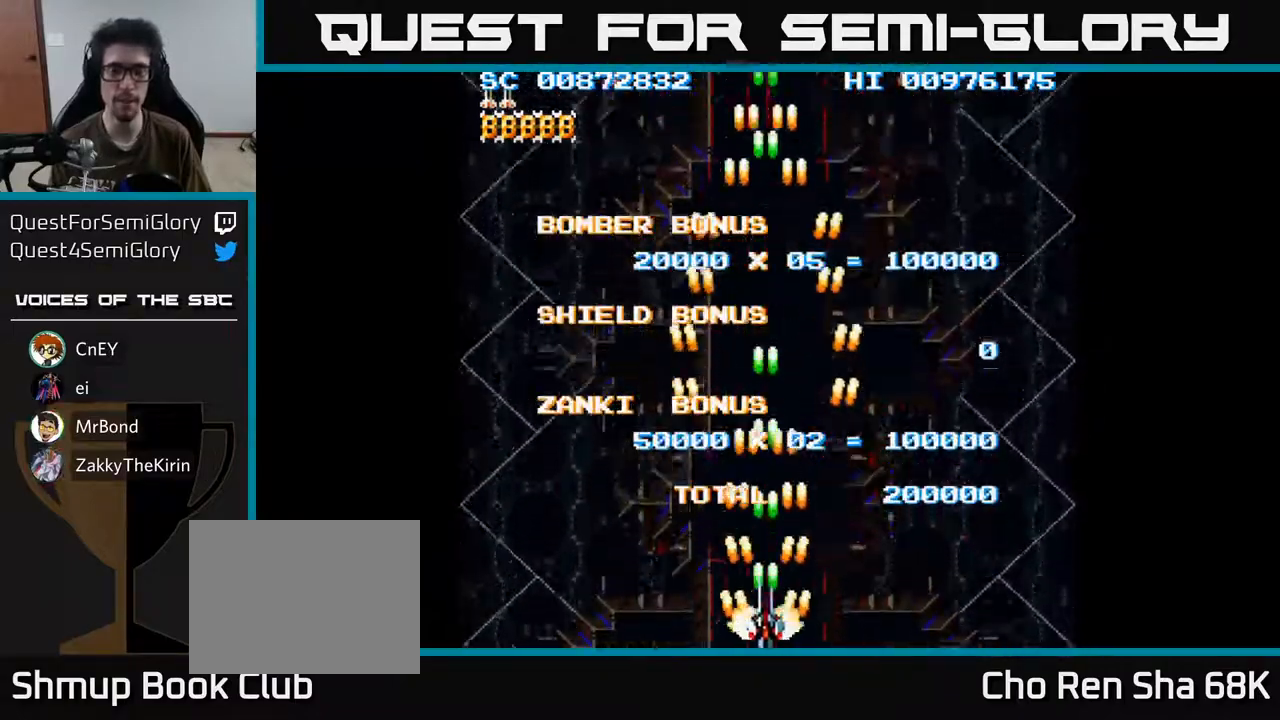
{"buttons": ["A"], "left_stick": "center", "right_stick": "center", "events": [[217, "DPAD_UP", "down"], [400, "DPAD_UP", "up"]]}
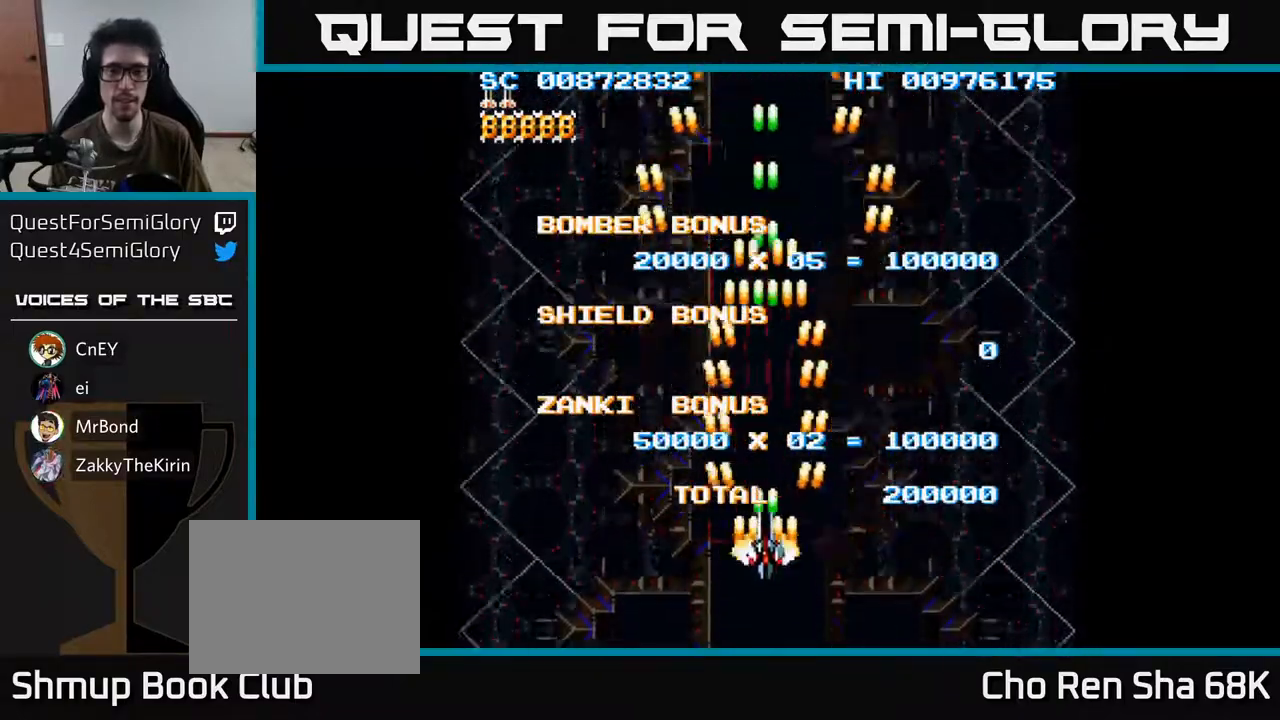
{"buttons": ["A"], "left_stick": "center", "right_stick": "center", "events": [[83, "DPAD_RIGHT", "down"], [117, "DPAD_RIGHT", "up"]]}
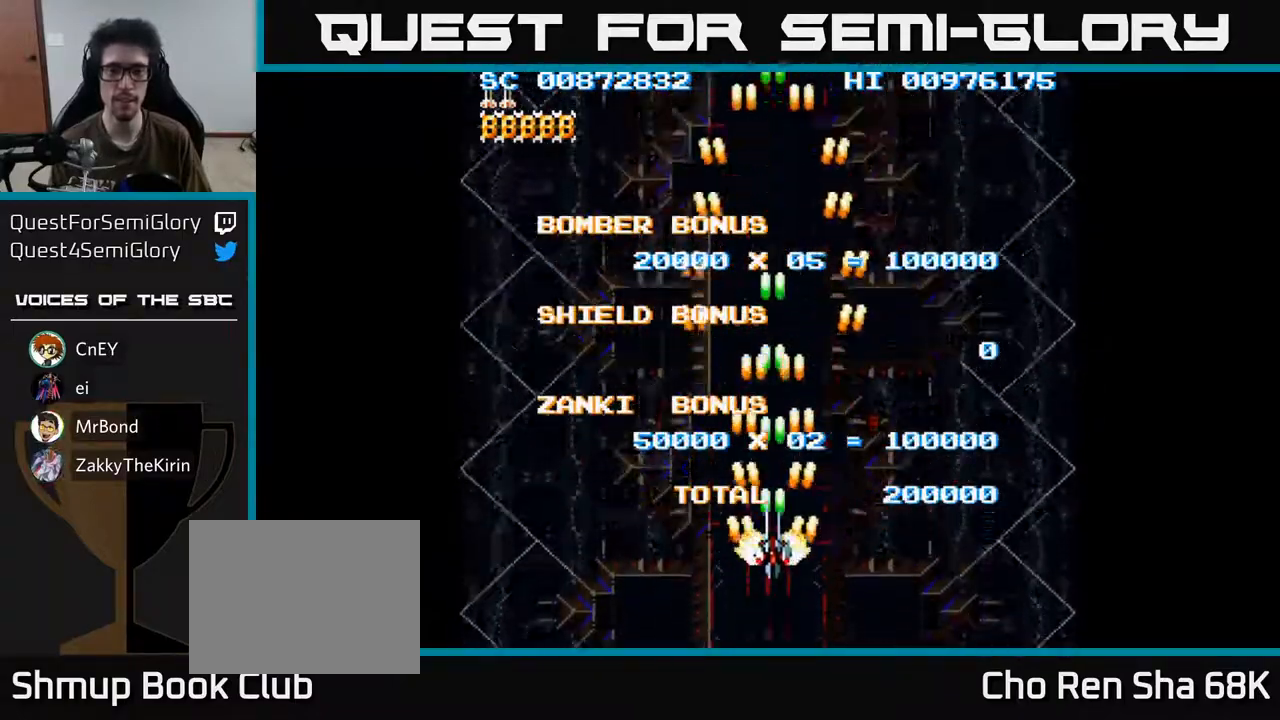
{"buttons": ["A"], "left_stick": "center", "right_stick": "center", "events": [[250, "DPAD_LEFT", "down"], [300, "DPAD_LEFT", "up"]]}